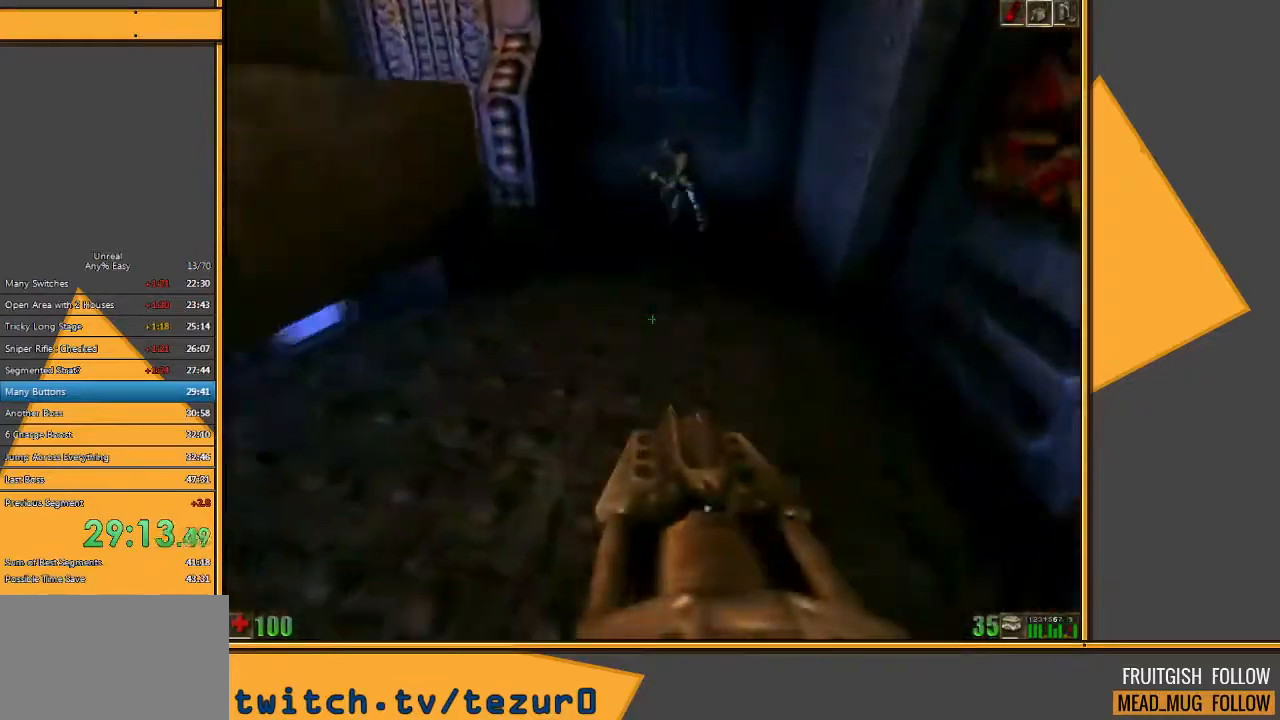
Gameplay with keyboard and mouse; each line is a JSON object with the keys and mouse buttons held at the frame after it. "events" lists presses ("down") and releases ("up") of "1", "2", "3", "4", "5", "a", "alt", "c", "ctrl", "d", "e", "f", "q", "r", "s", "shift", "space", "tab", "v", "w", "x", "z", "mouse_left" and "mouse_right" between this image and that frame as [ms after this image, input, new state], when the widget could be followed in between. "mouse_left", "mouse_right" = the "left", "right" buttons of the "mouse" list. No other keys are recorded. Mouse movement is not recorded.
{"keys": ["a", "w"], "mouse": [], "events": [[483, "a", "down"]]}
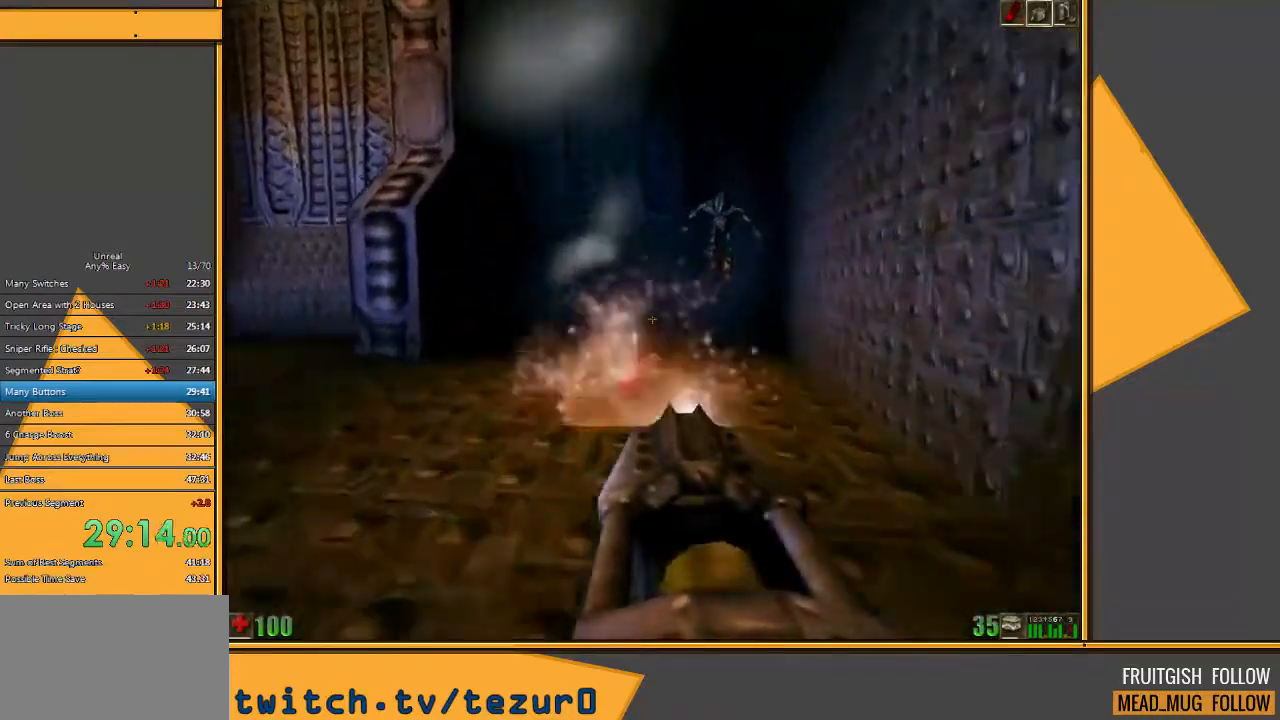
{"keys": ["a"], "mouse": ["left"], "events": [[400, "mouse_left", "down"], [433, "w", "up"]]}
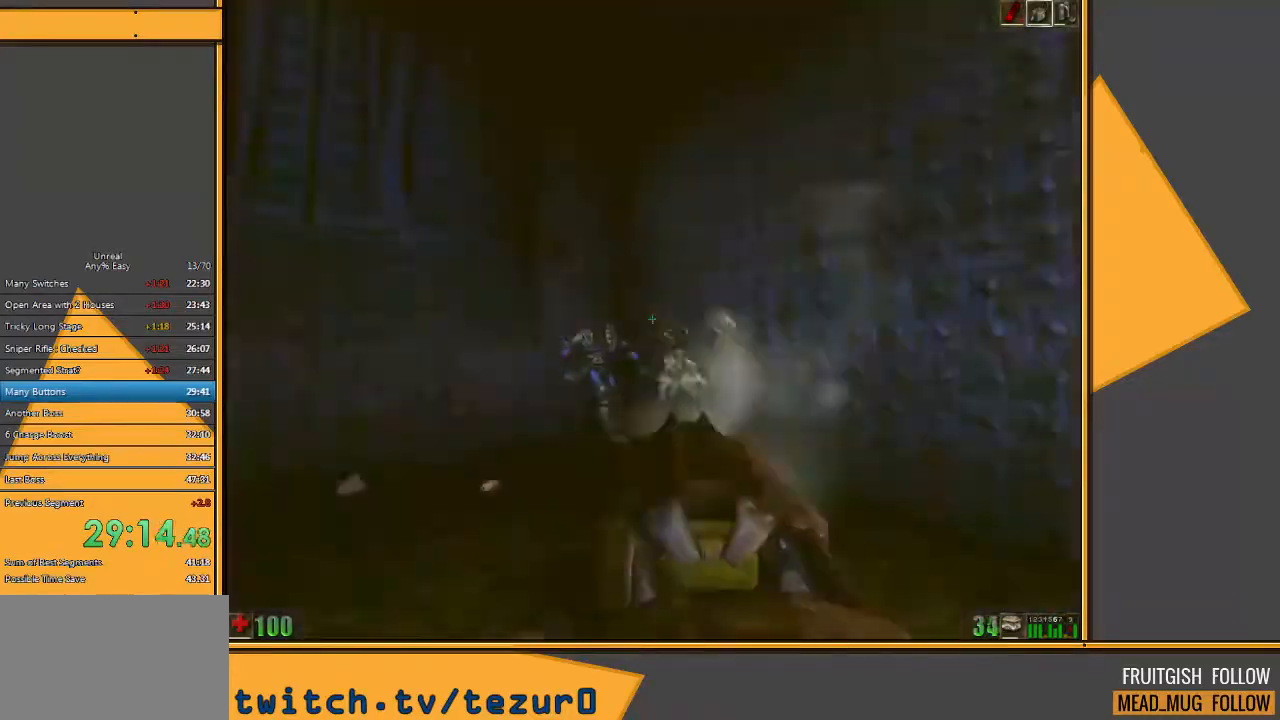
{"keys": ["a", "w"], "mouse": [], "events": [[33, "s", "down"], [117, "mouse_left", "up"], [150, "s", "up"], [250, "w", "down"], [317, "w", "up"], [350, "w", "down"]]}
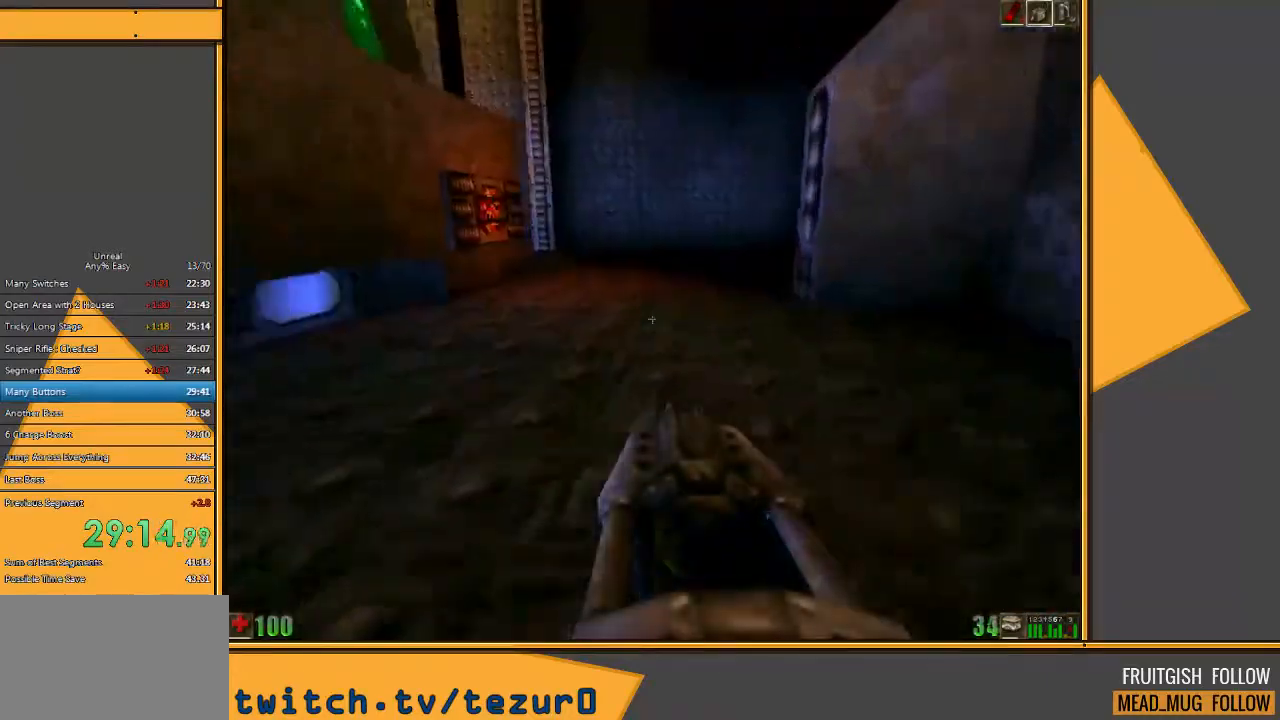
{"keys": ["w"], "mouse": [], "events": [[17, "a", "up"]]}
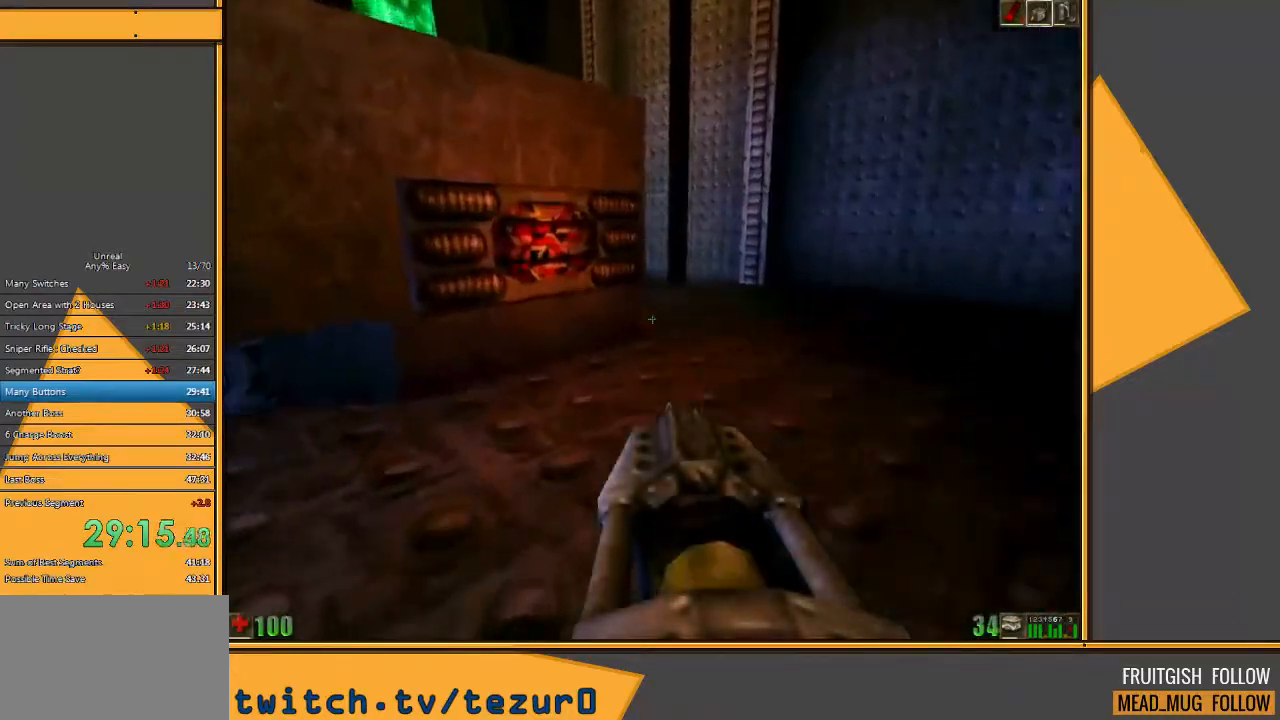
{"keys": ["a", "w"], "mouse": [], "events": [[450, "a", "down"]]}
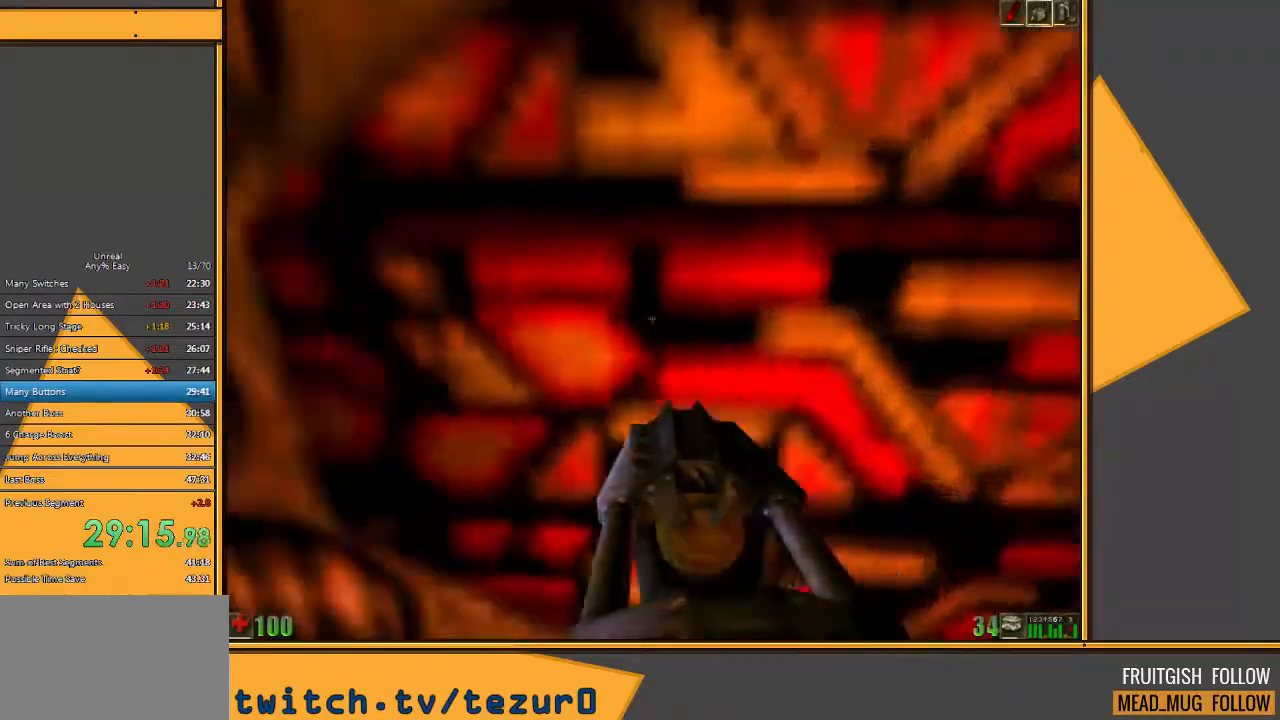
{"keys": ["w"], "mouse": [], "events": [[300, "a", "up"]]}
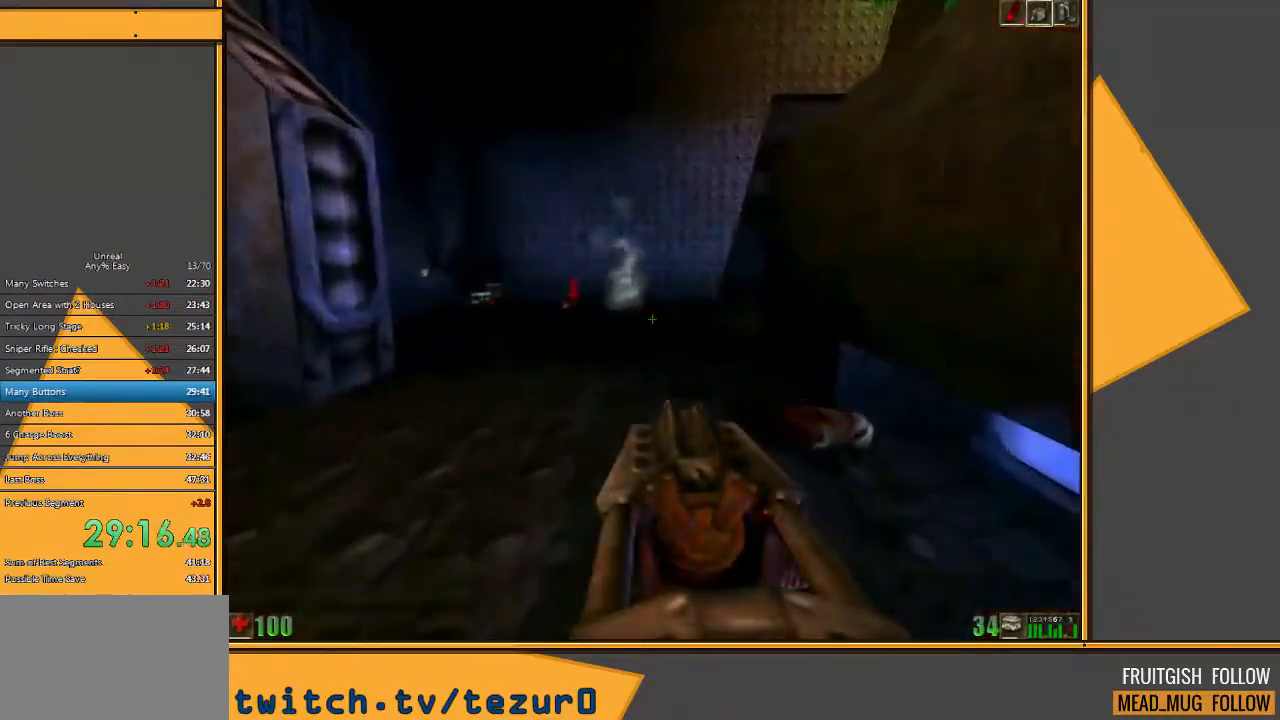
{"keys": ["w"], "mouse": [], "events": []}
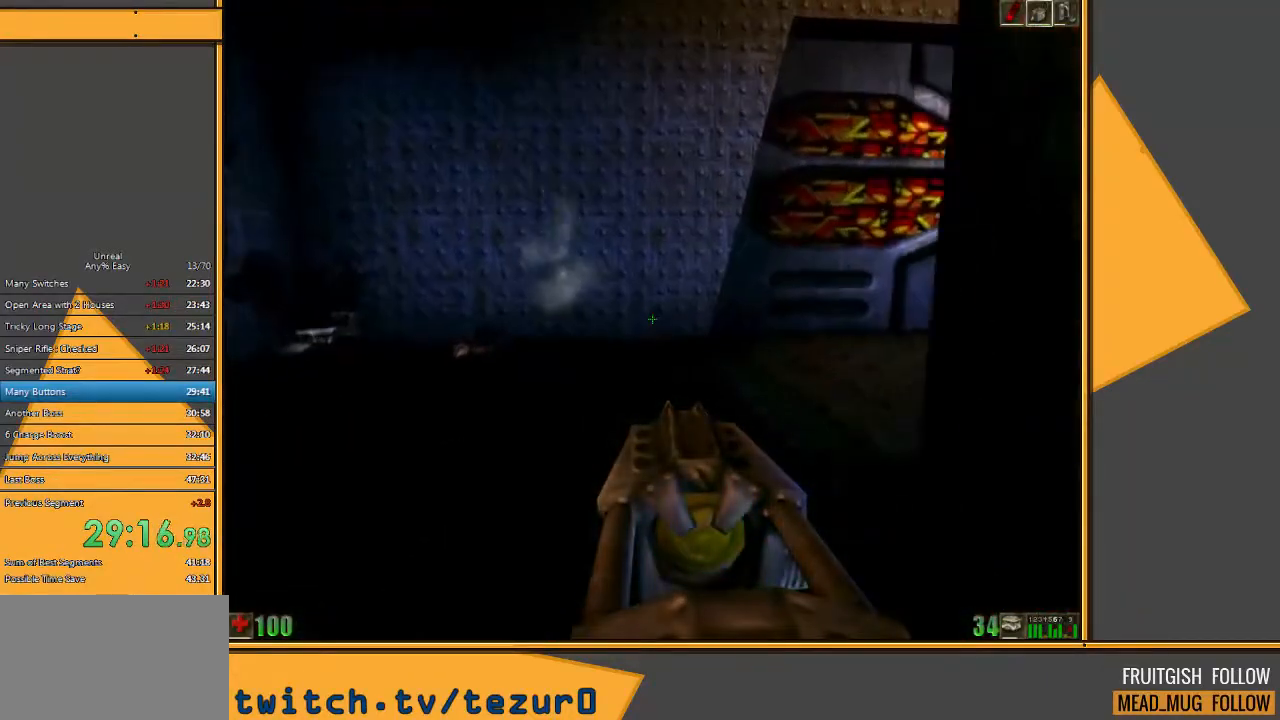
{"keys": ["d", "w"], "mouse": [], "events": [[217, "d", "down"]]}
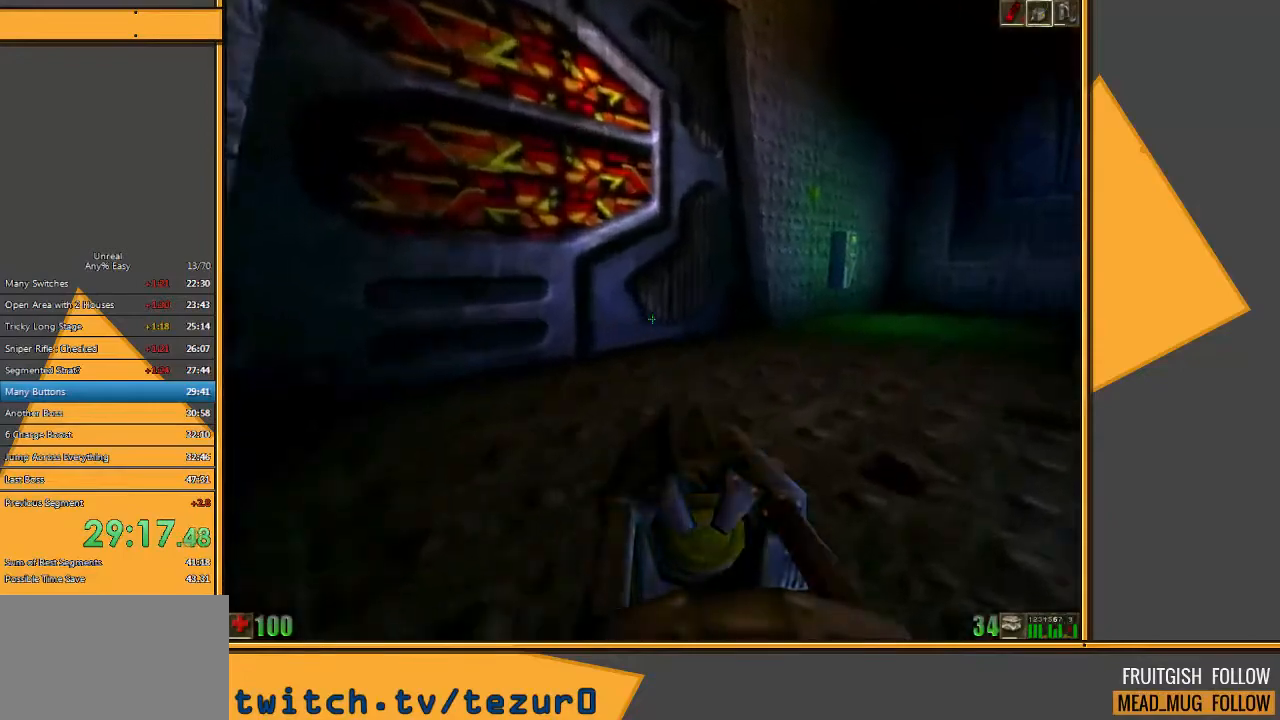
{"keys": ["d", "w"], "mouse": [], "events": []}
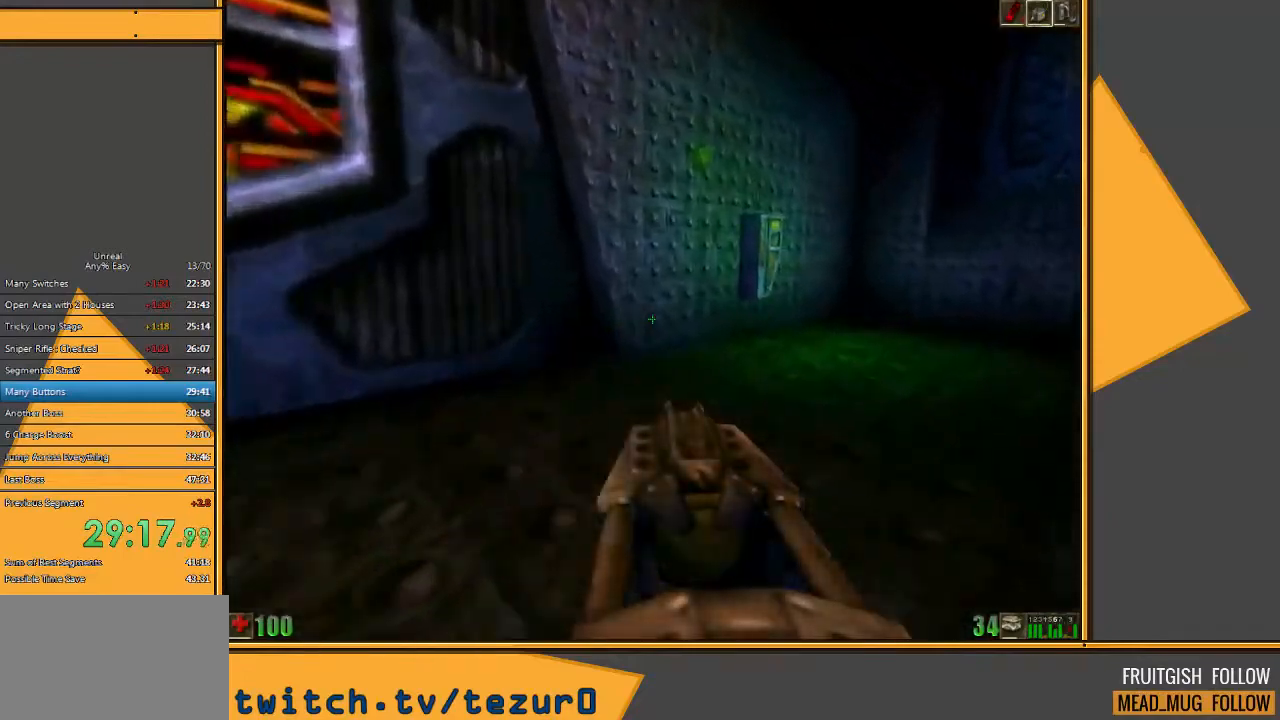
{"keys": ["w"], "mouse": [], "events": [[350, "d", "up"]]}
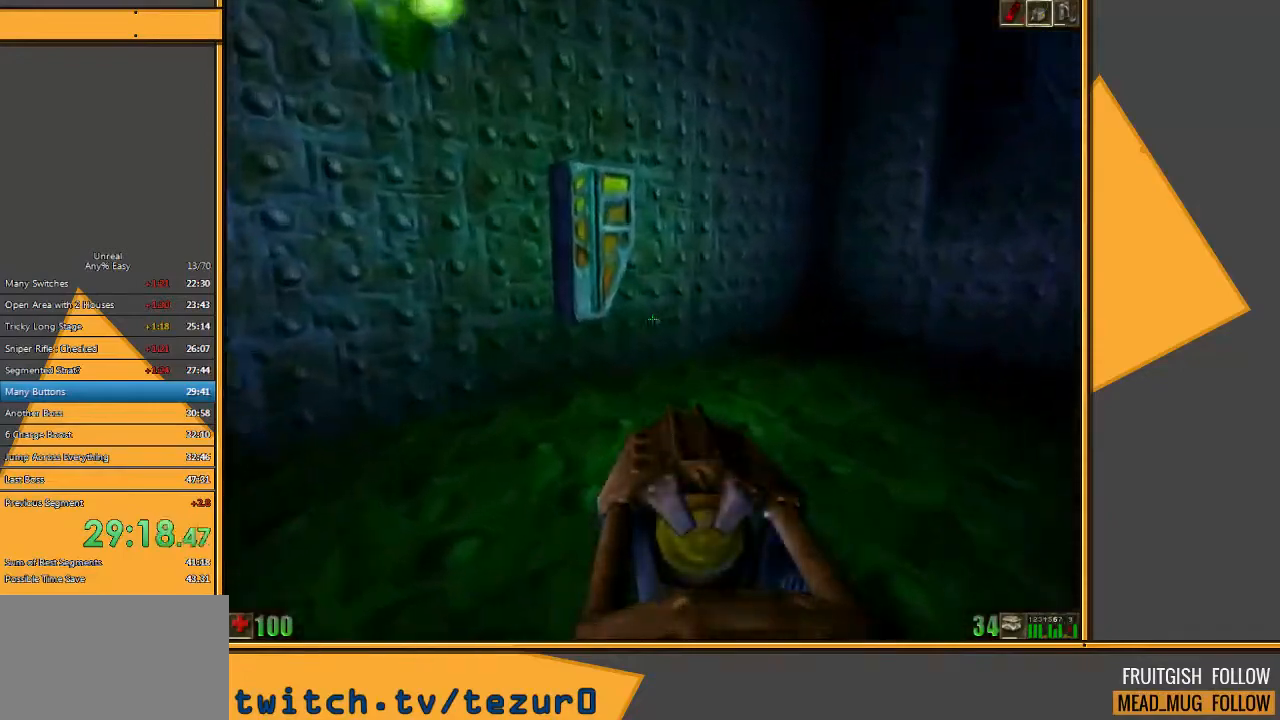
{"keys": ["a"], "mouse": [], "events": [[400, "a", "down"], [433, "w", "up"]]}
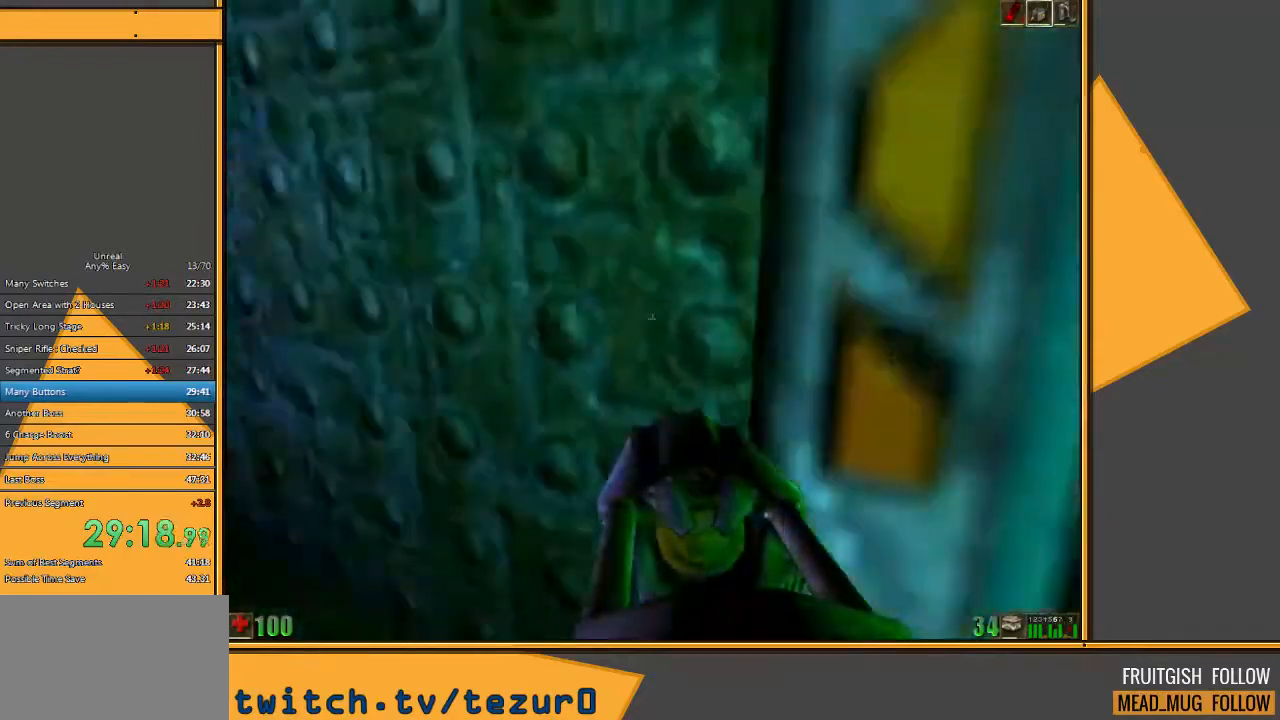
{"keys": ["a", "w"], "mouse": [], "events": [[350, "w", "down"]]}
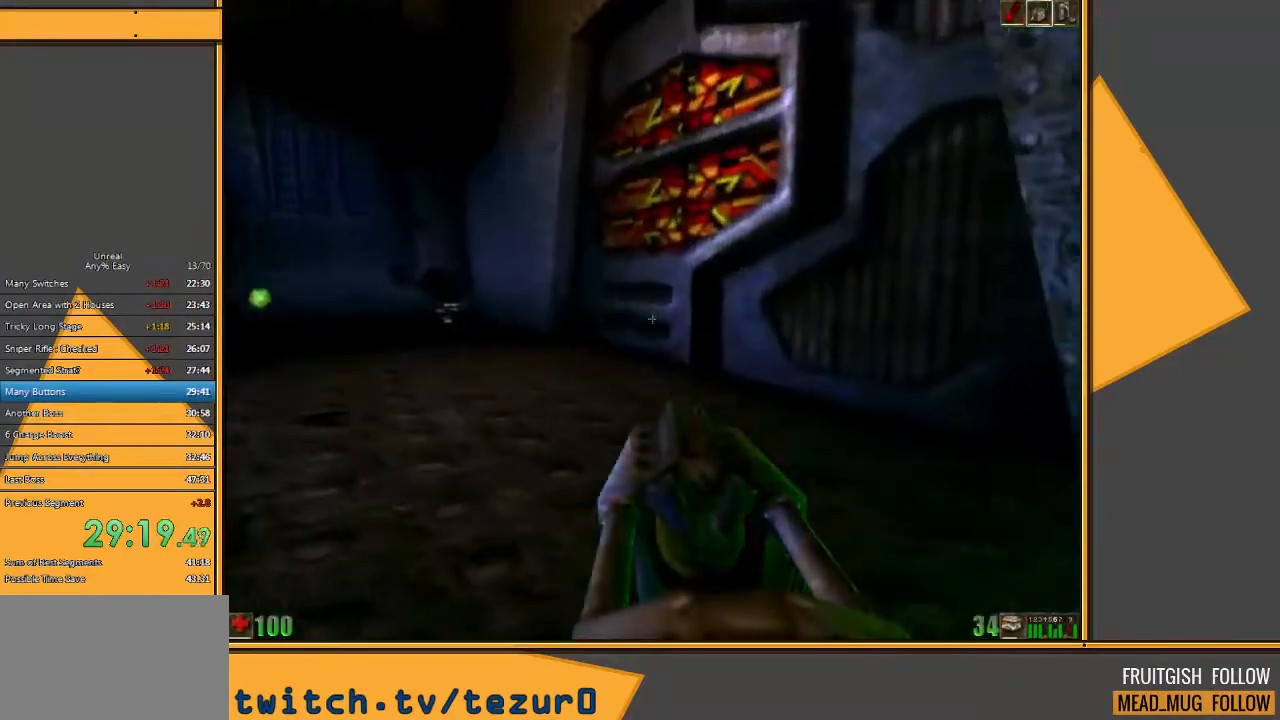
{"keys": ["w"], "mouse": [], "events": [[100, "a", "up"]]}
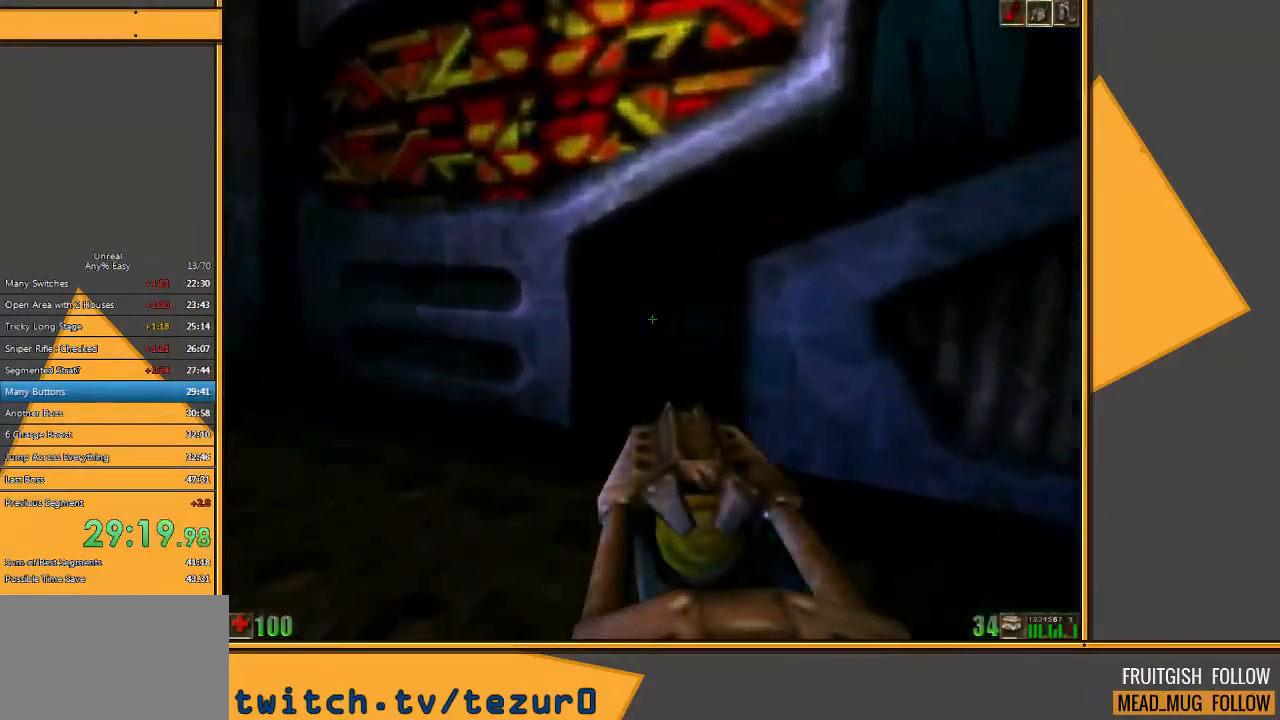
{"keys": ["c", "w"], "mouse": [], "events": [[100, "c", "down"]]}
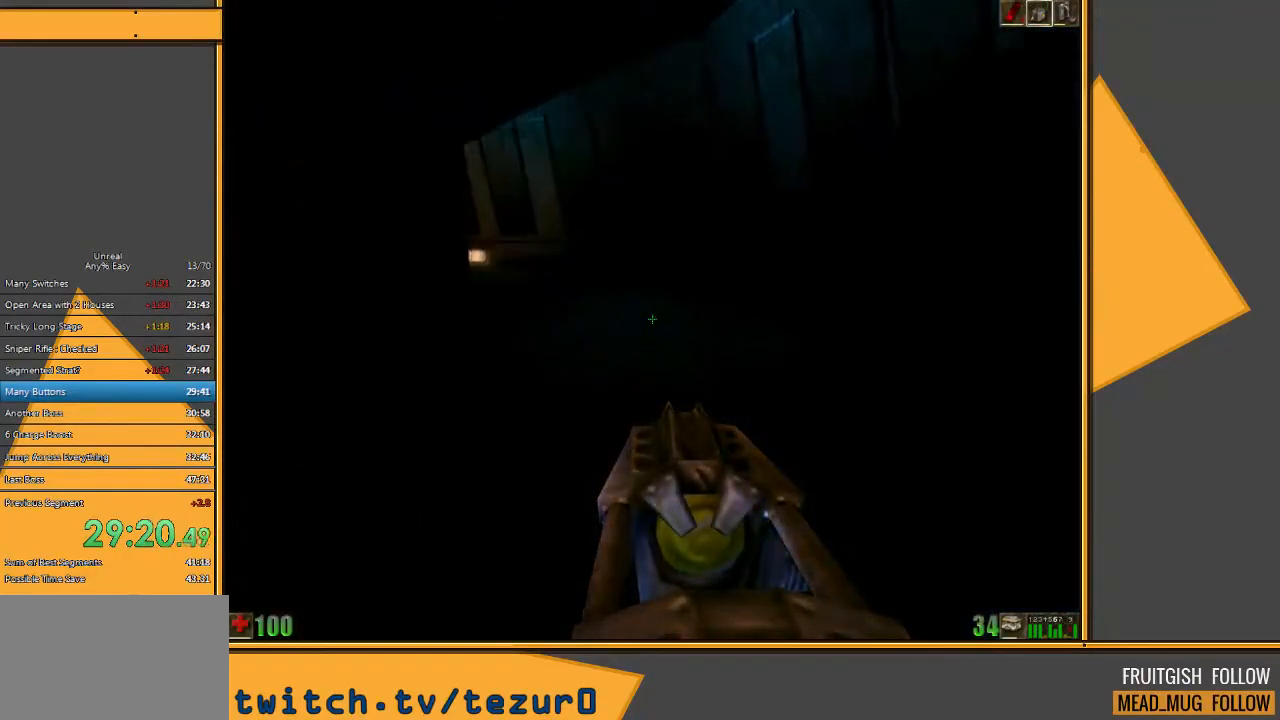
{"keys": ["c", "w"], "mouse": [], "events": []}
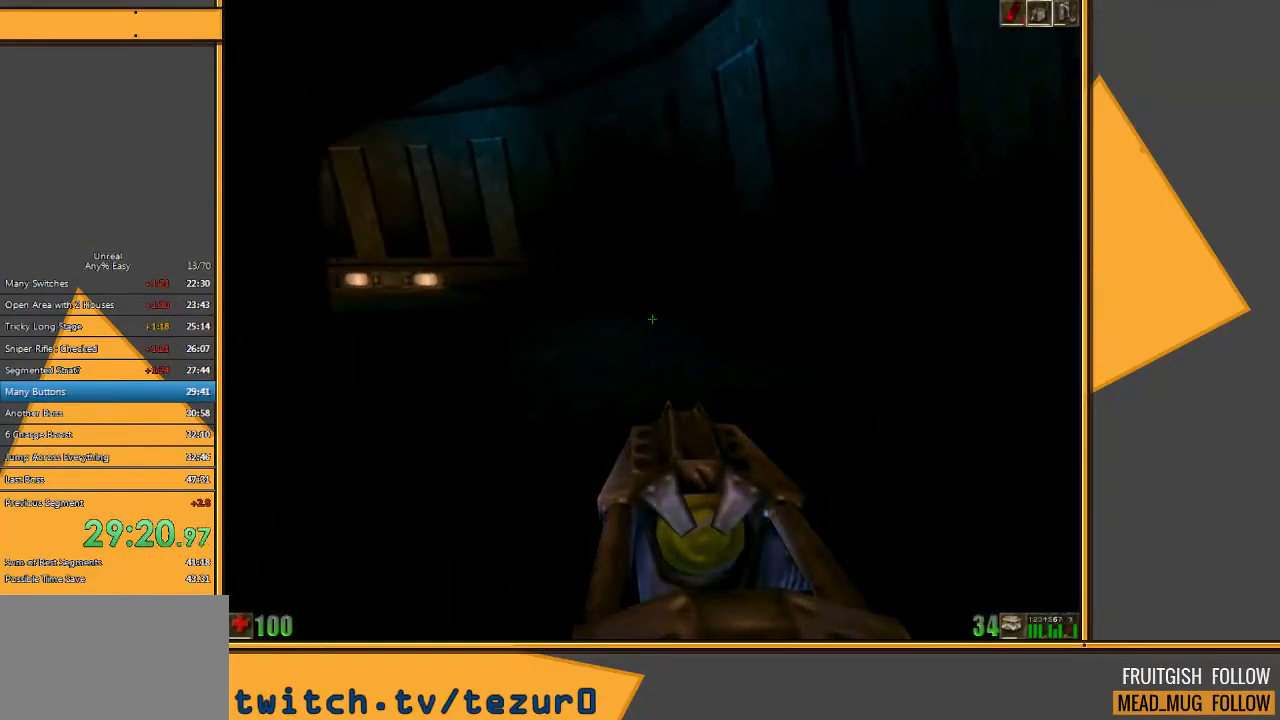
{"keys": ["w"], "mouse": [], "events": [[33, "d", "down"], [383, "c", "up"], [383, "d", "up"]]}
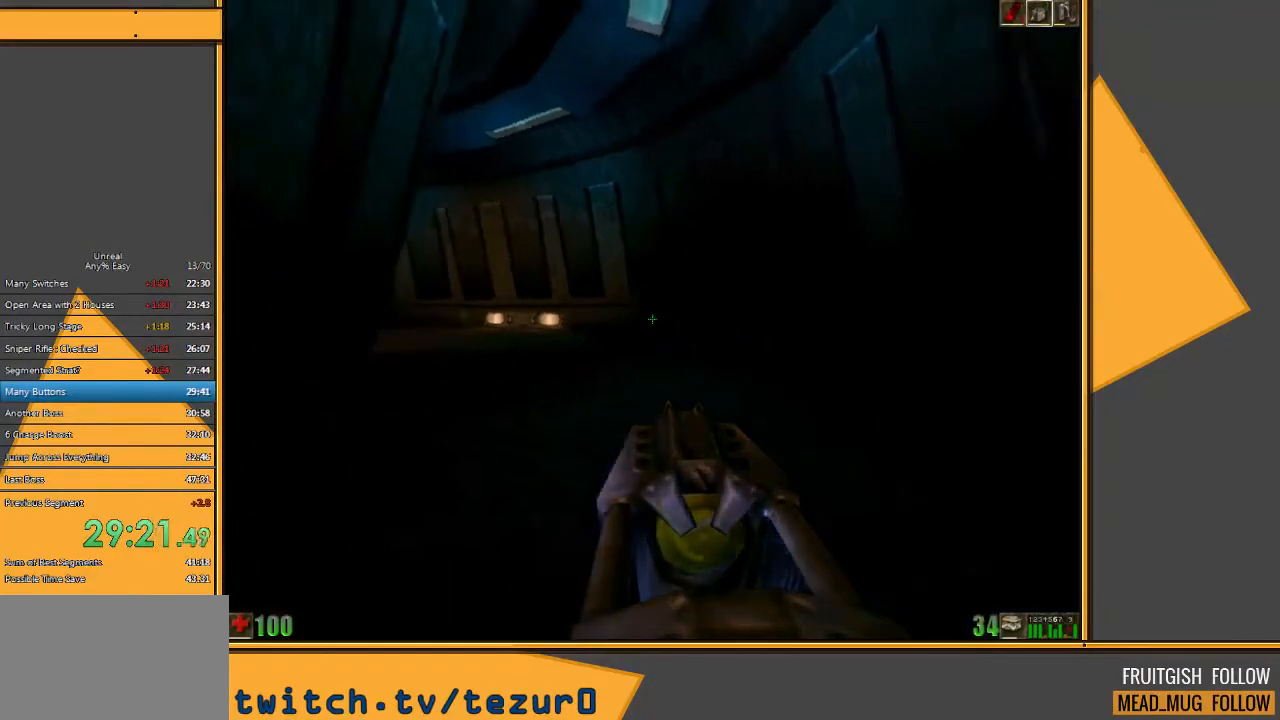
{"keys": ["w"], "mouse": [], "events": [[83, "e", "down"], [150, "e", "up"]]}
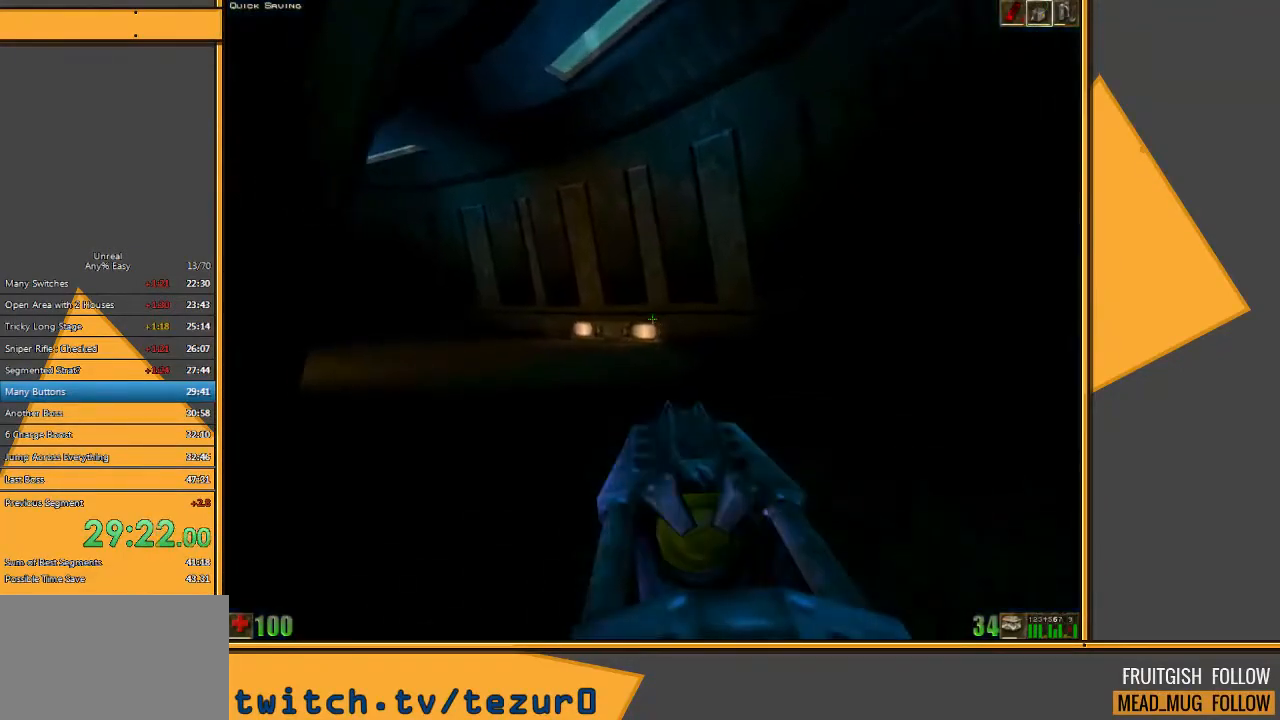
{"keys": ["d", "w"], "mouse": [], "events": [[233, "d", "down"], [333, "d", "up"], [400, "d", "down"]]}
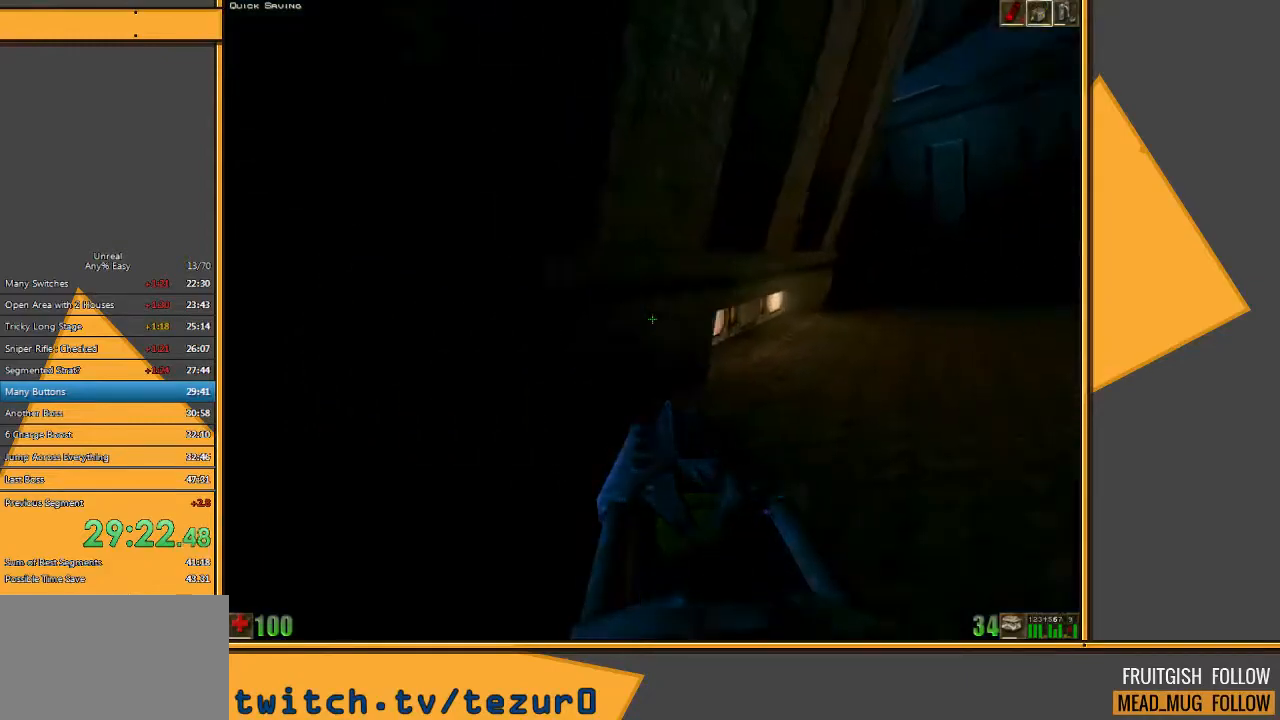
{"keys": ["w"], "mouse": [], "events": [[50, "d", "up"]]}
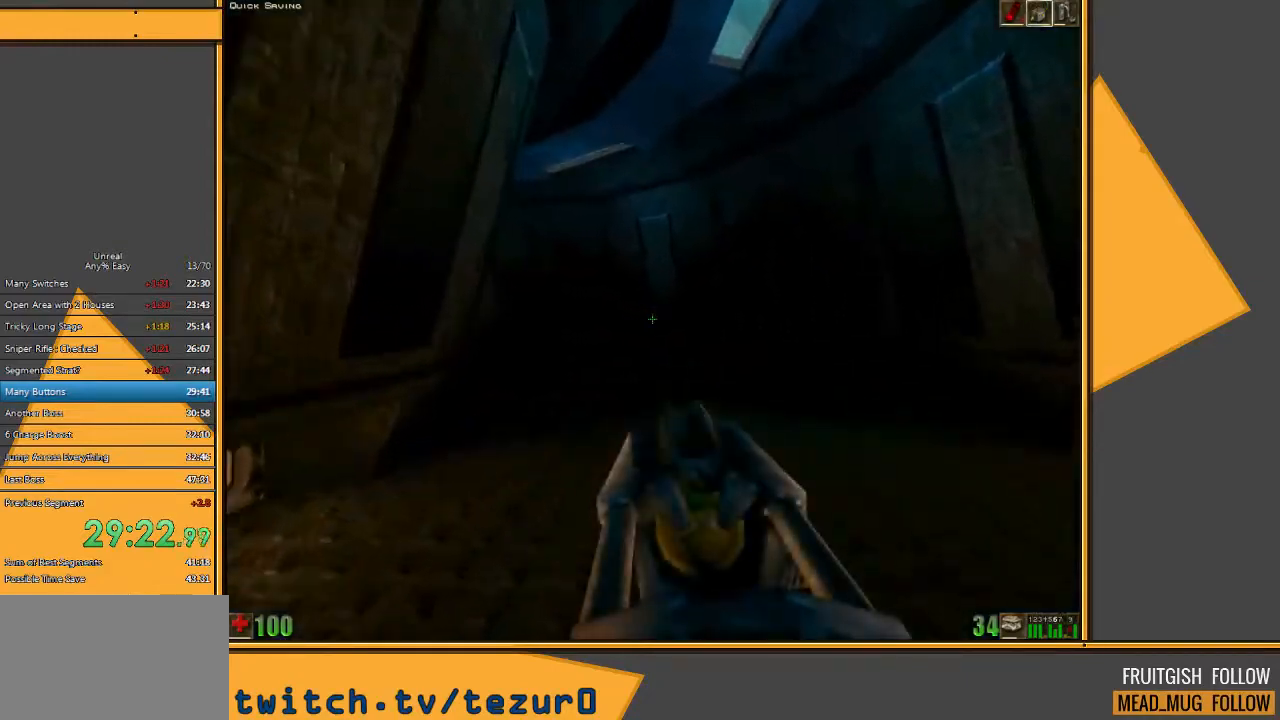
{"keys": ["d", "w"], "mouse": [], "events": [[217, "d", "down"], [300, "d", "up"], [400, "d", "down"]]}
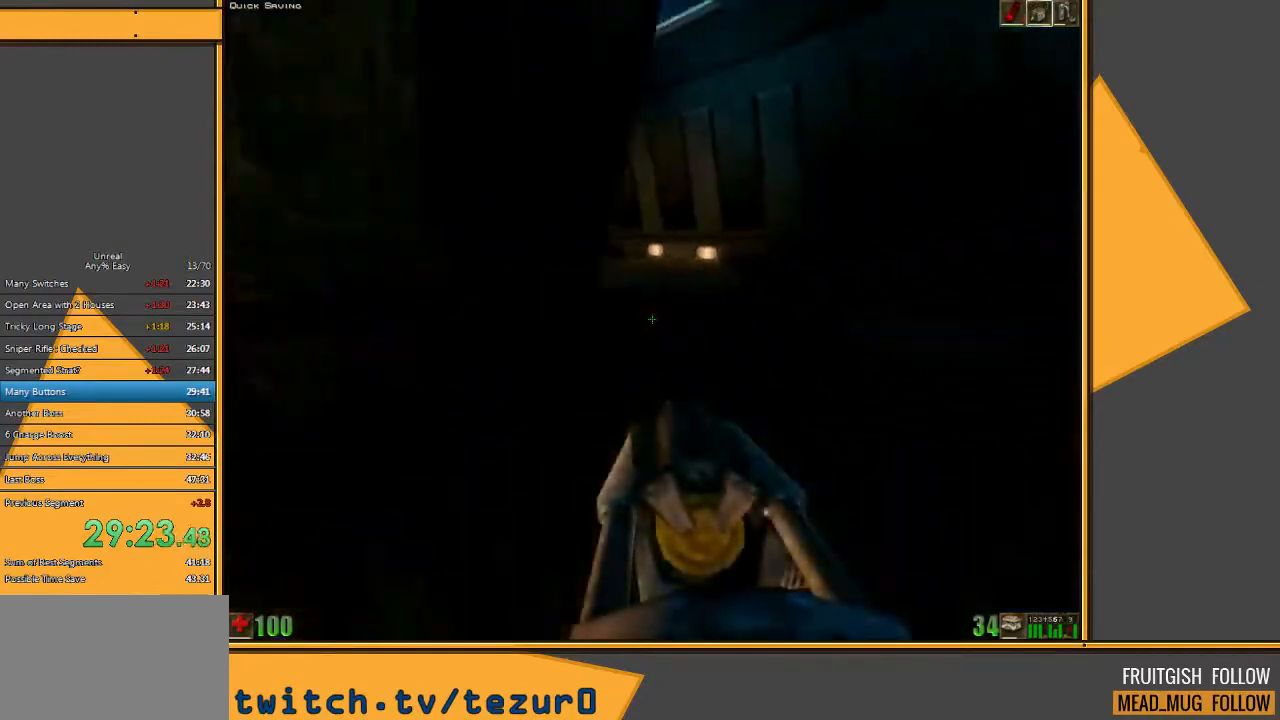
{"keys": ["w"], "mouse": [], "events": [[483, "d", "up"]]}
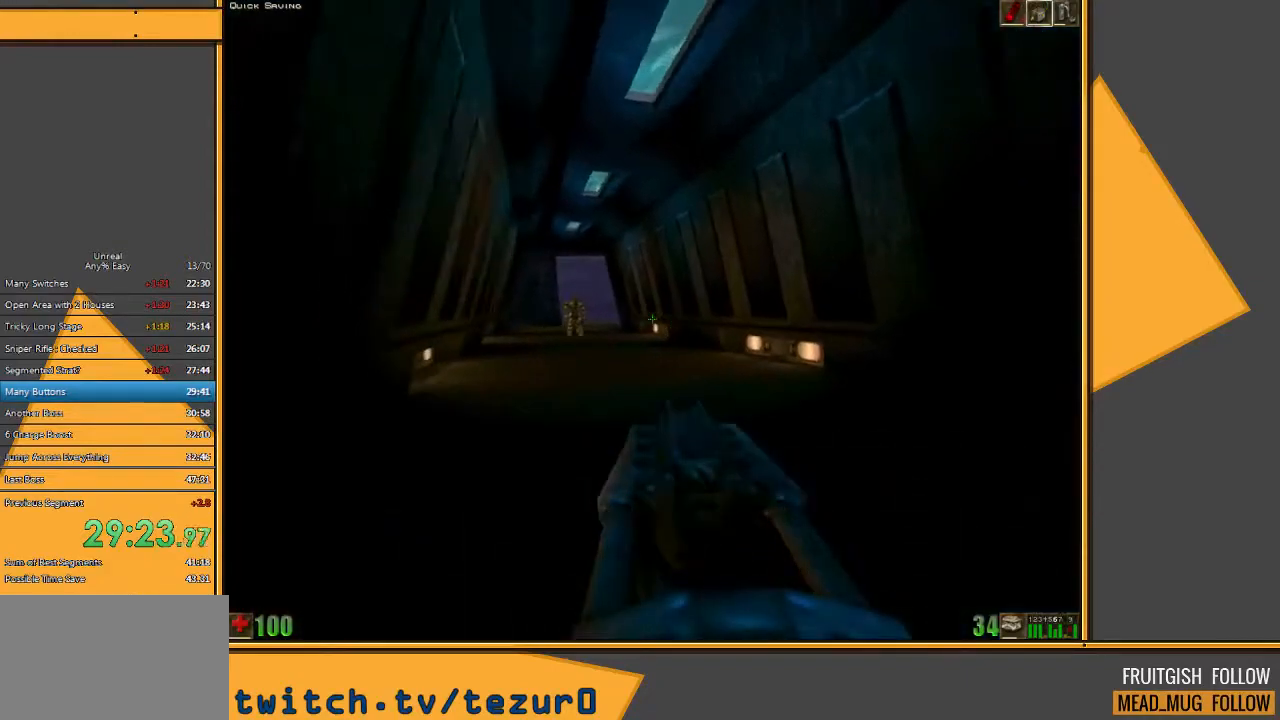
{"keys": ["w"], "mouse": [], "events": []}
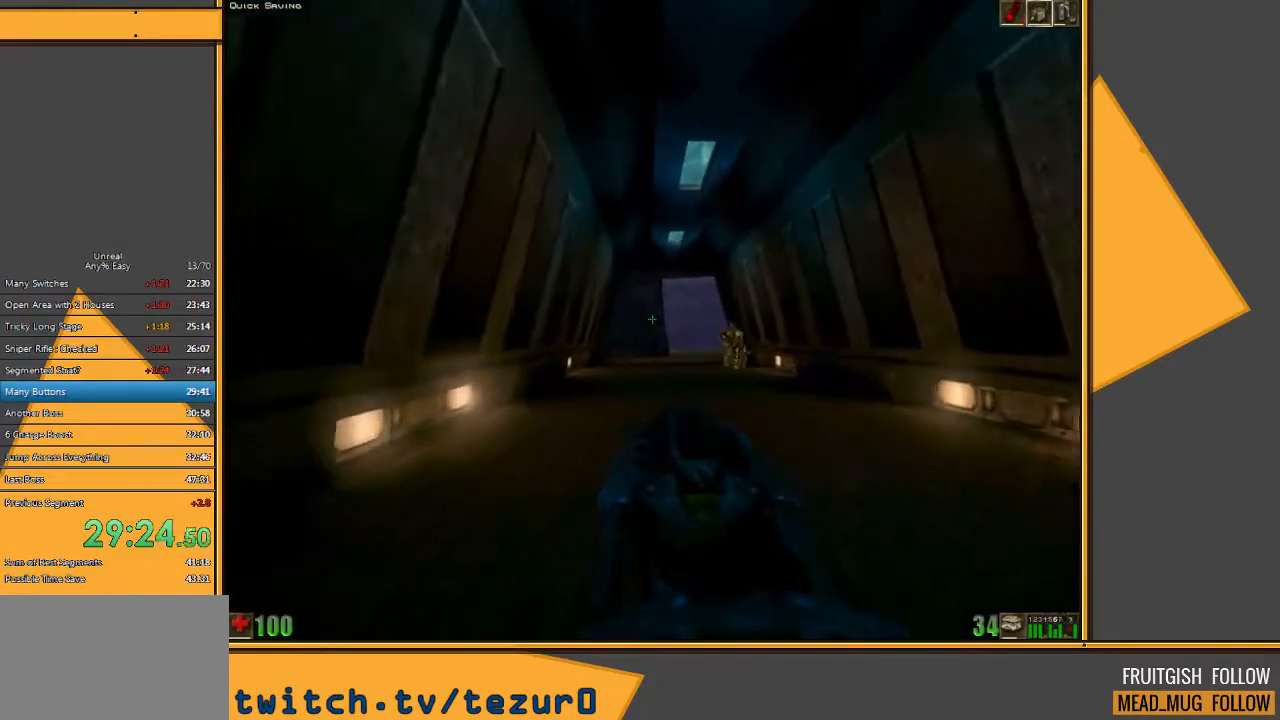
{"keys": ["a", "d", "w"], "mouse": ["right"], "events": [[33, "d", "down"], [433, "a", "down"], [500, "mouse_right", "down"]]}
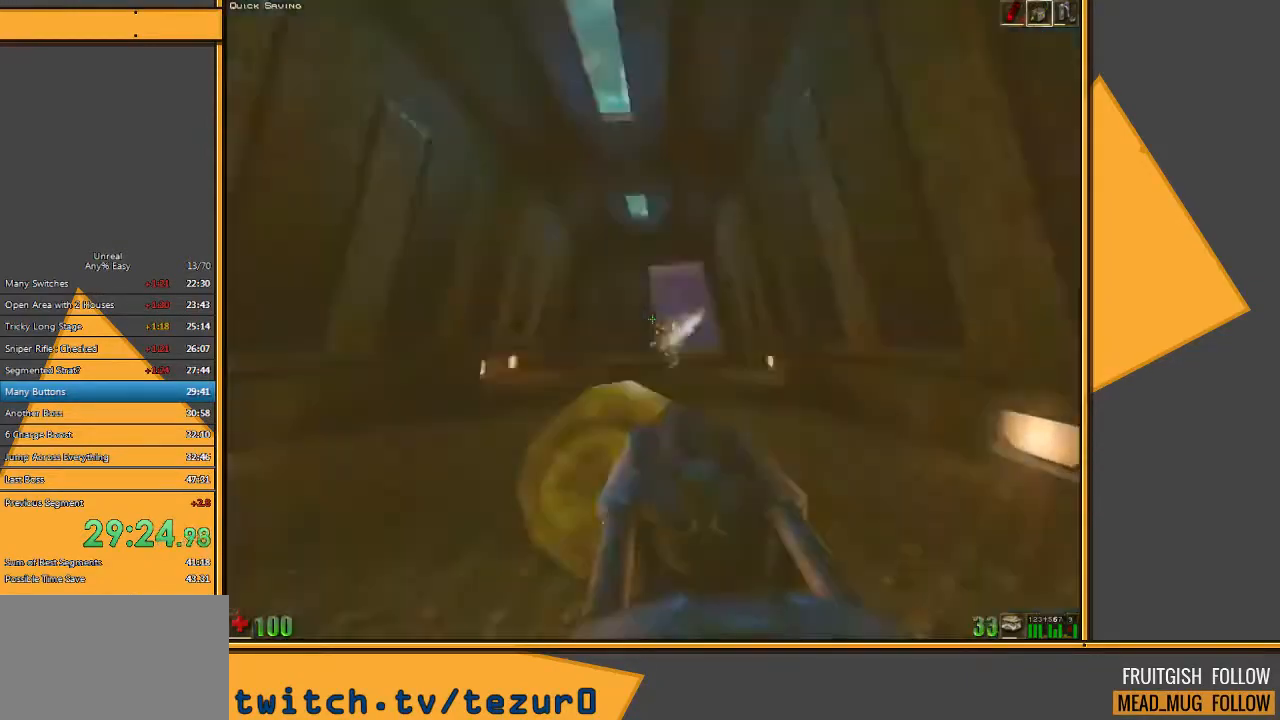
{"keys": ["a", "w"], "mouse": [], "events": [[33, "d", "up"], [67, "w", "up"], [100, "mouse_right", "up"], [167, "space", "down"], [317, "space", "up"], [383, "w", "down"]]}
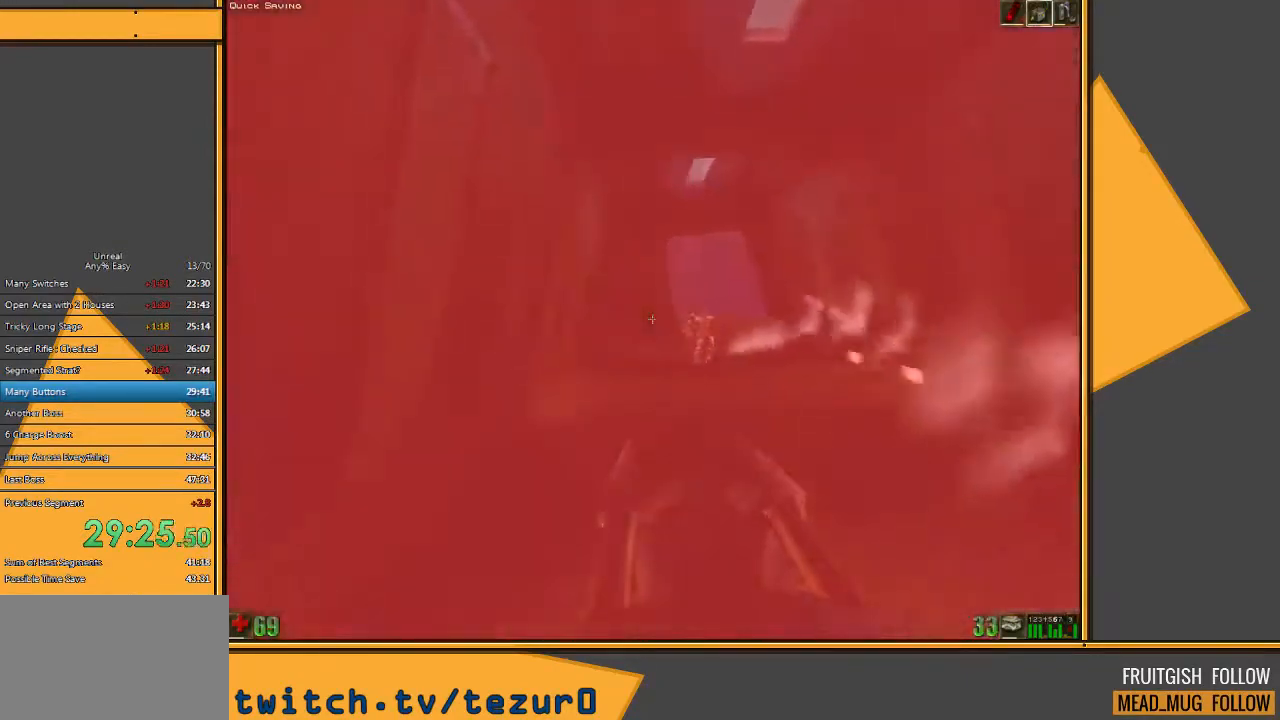
{"keys": ["d", "w"], "mouse": [], "events": [[17, "a", "up"], [333, "d", "down"]]}
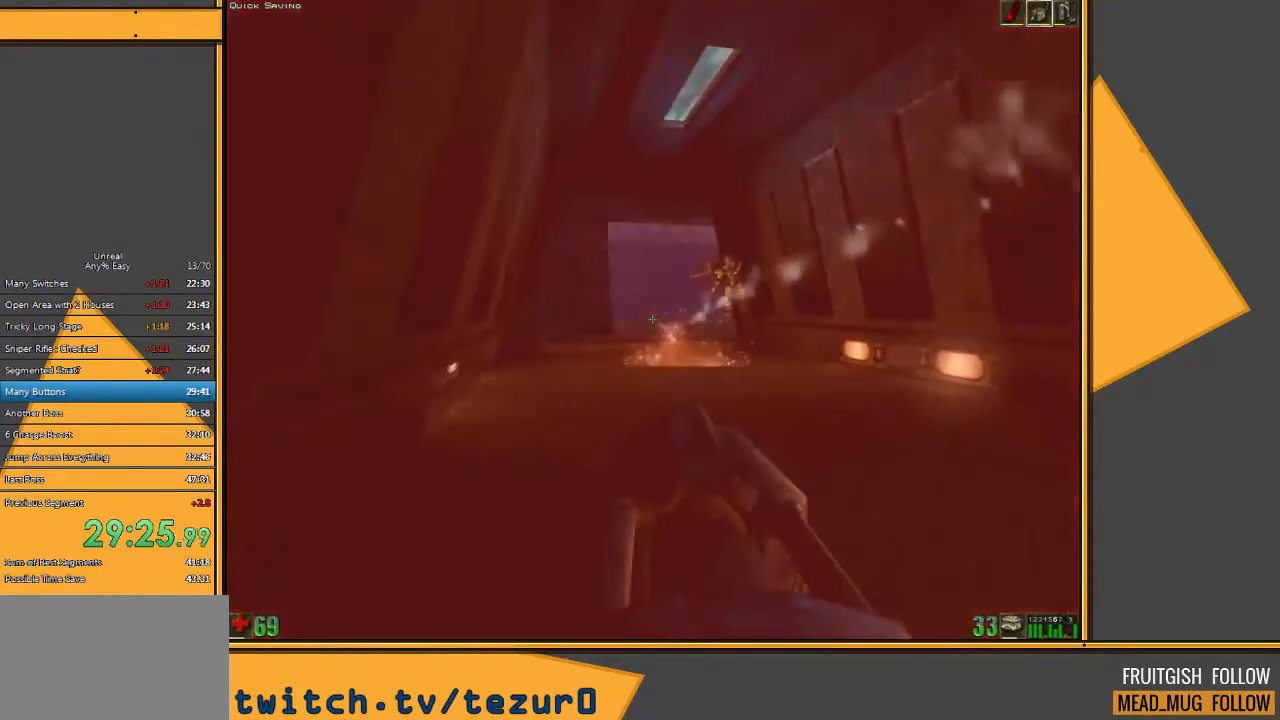
{"keys": ["d", "w"], "mouse": [], "events": [[100, "d", "up"], [267, "d", "down"]]}
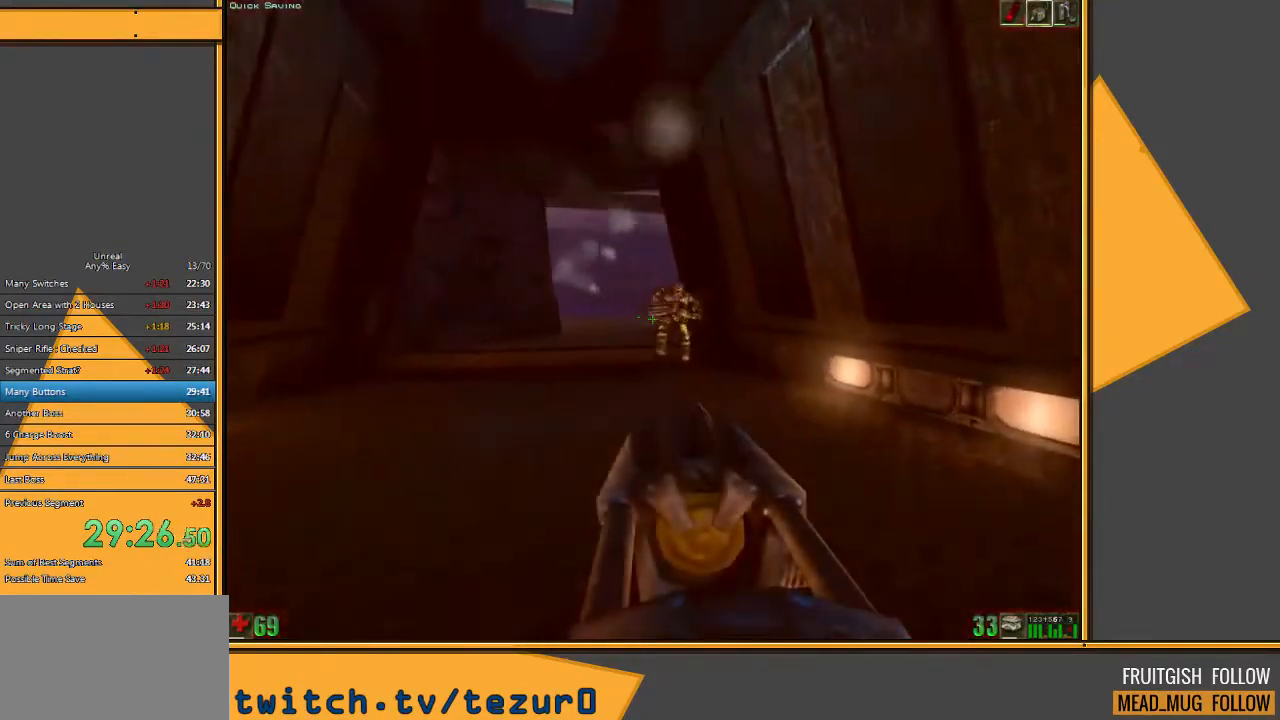
{"keys": ["w"], "mouse": [], "events": [[83, "mouse_left", "down"], [283, "mouse_left", "up"], [483, "d", "up"]]}
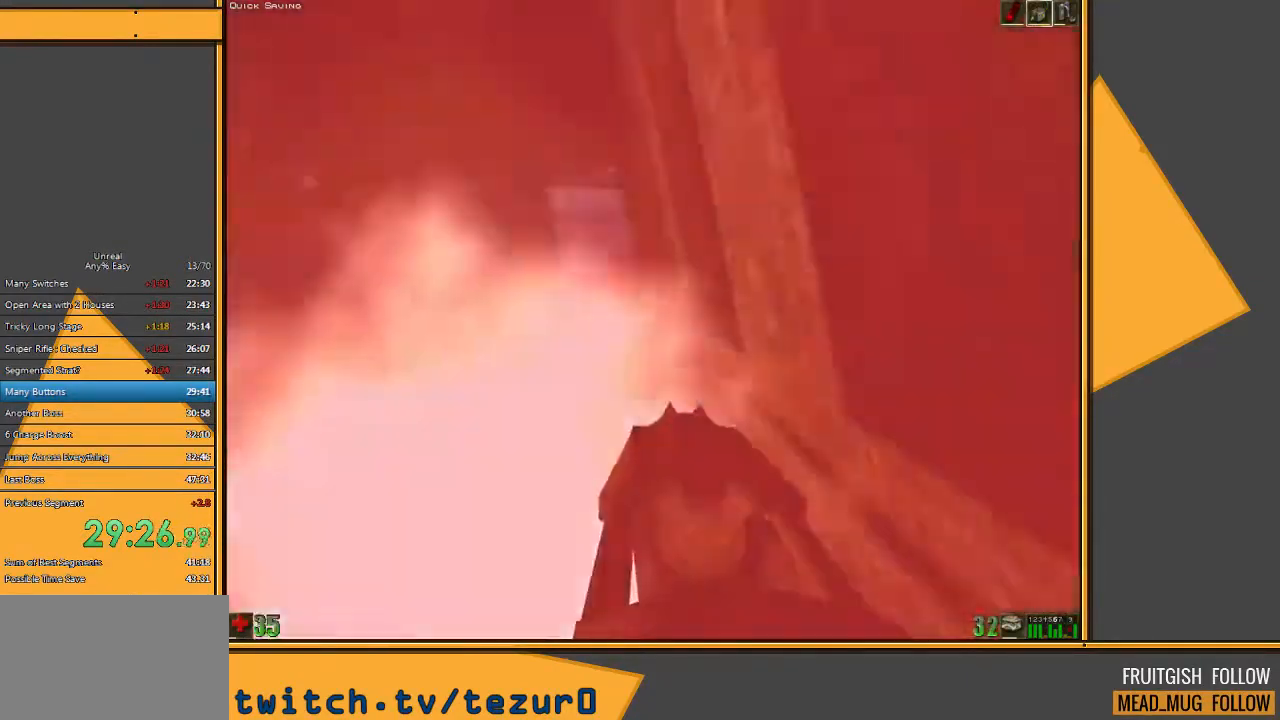
{"keys": ["w"], "mouse": [], "events": [[50, "a", "down"], [233, "a", "up"], [333, "q", "down"], [433, "q", "up"]]}
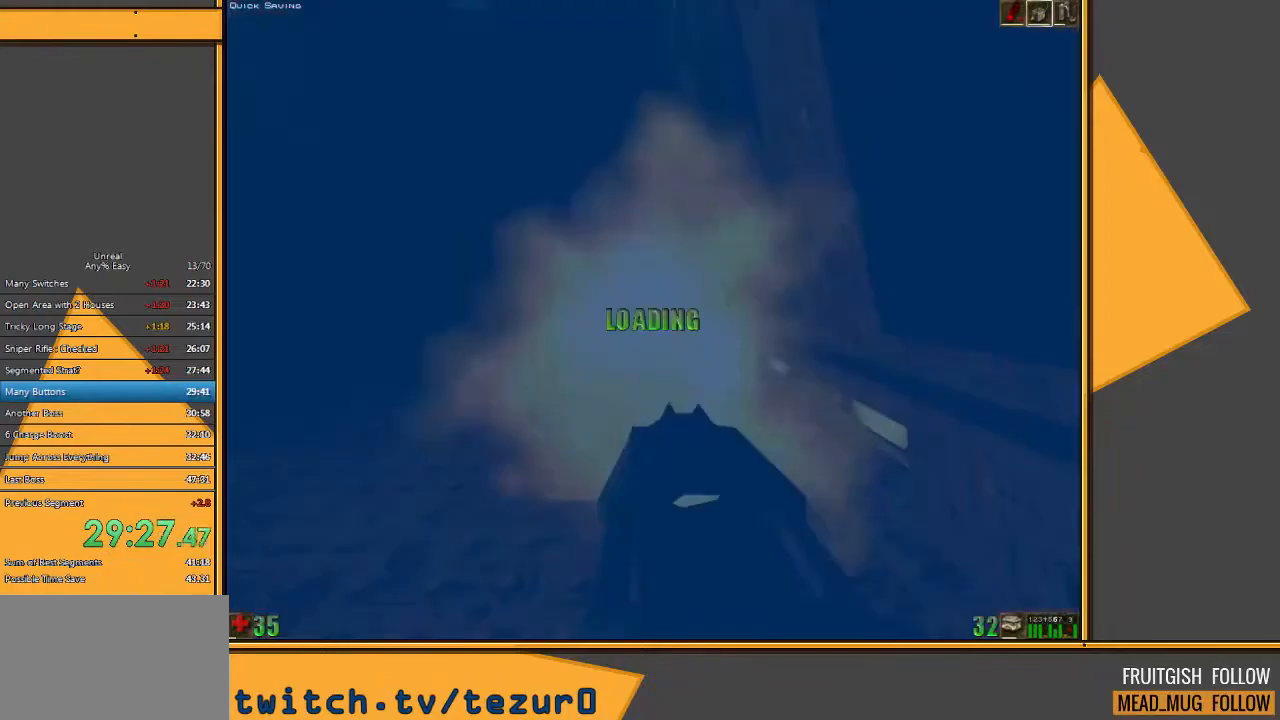
{"keys": ["d", "w"], "mouse": [], "events": [[433, "d", "down"]]}
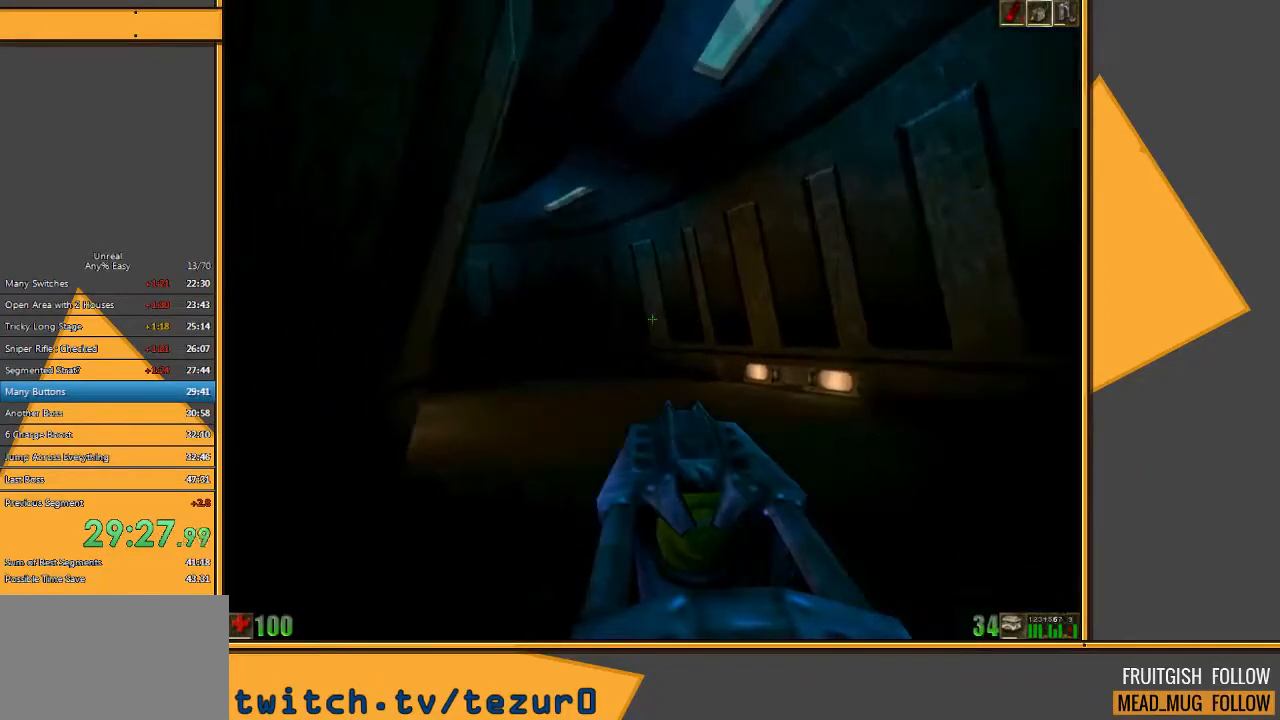
{"keys": ["d", "w"], "mouse": [], "events": []}
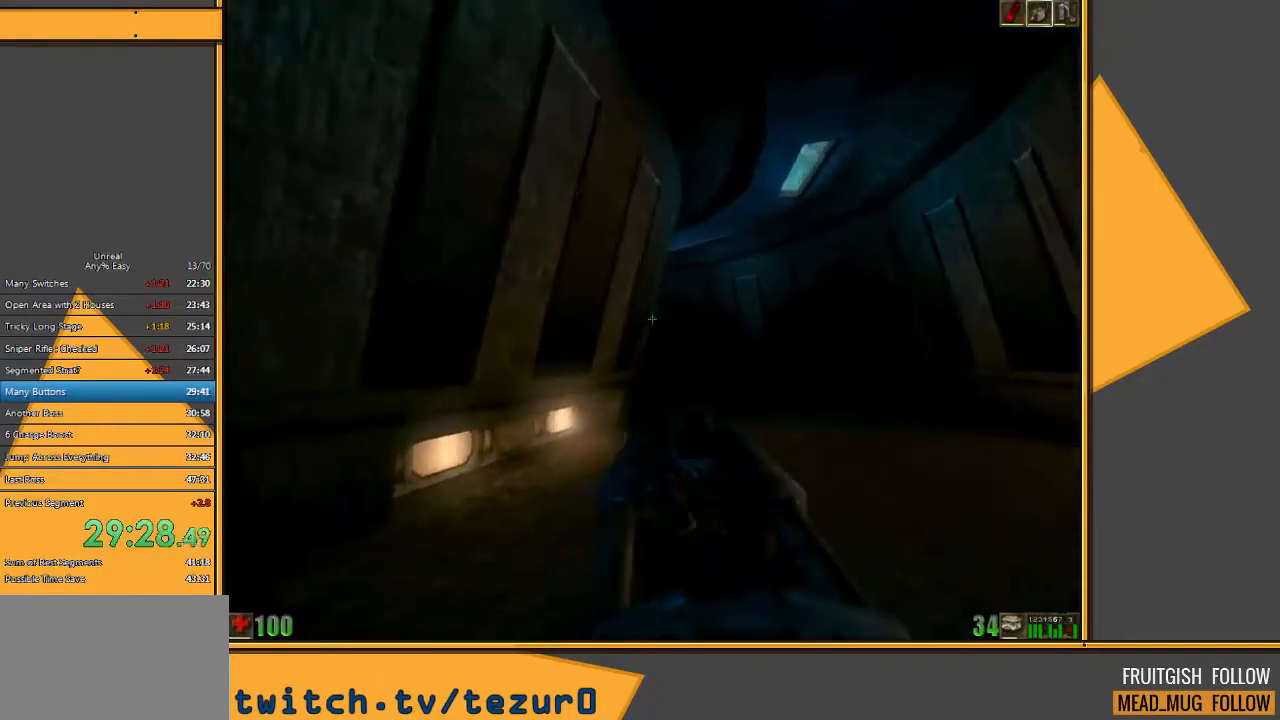
{"keys": ["d", "w"], "mouse": [], "events": []}